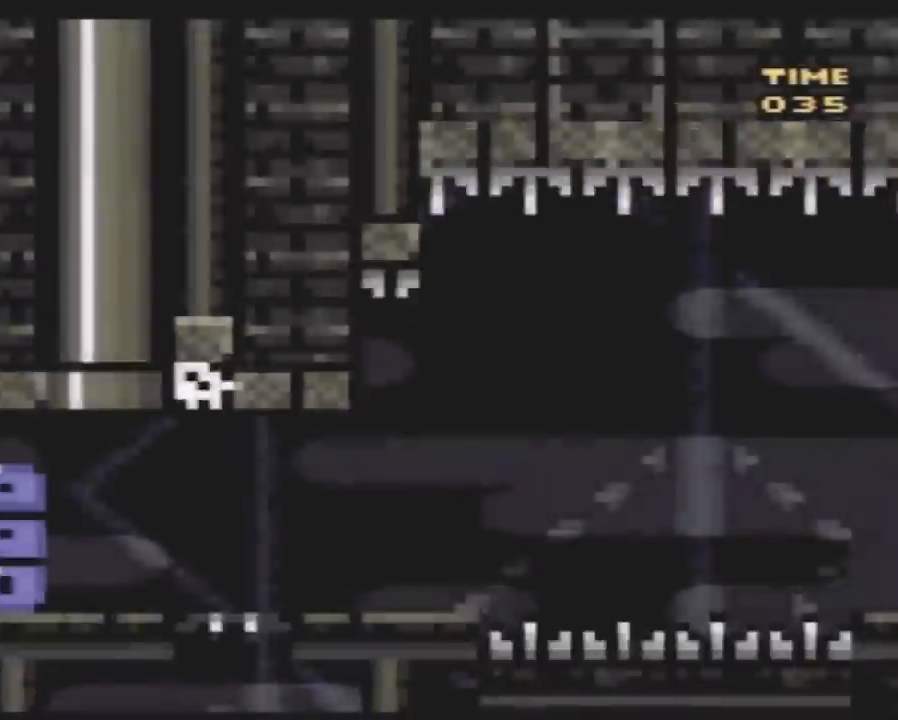
Gameplay with a controller (Nintendo layout); each line is a JSON object with the inputs held at the frame after it. "events" lists button and stick changes between this image and that frame as [ms after this image, input, new state], when the widget could be followed in between. Not read: L3 R3.
{"buttons": ["Y", "DPAD_LEFT"], "events": [[117, "DPAD_LEFT", "down"]]}
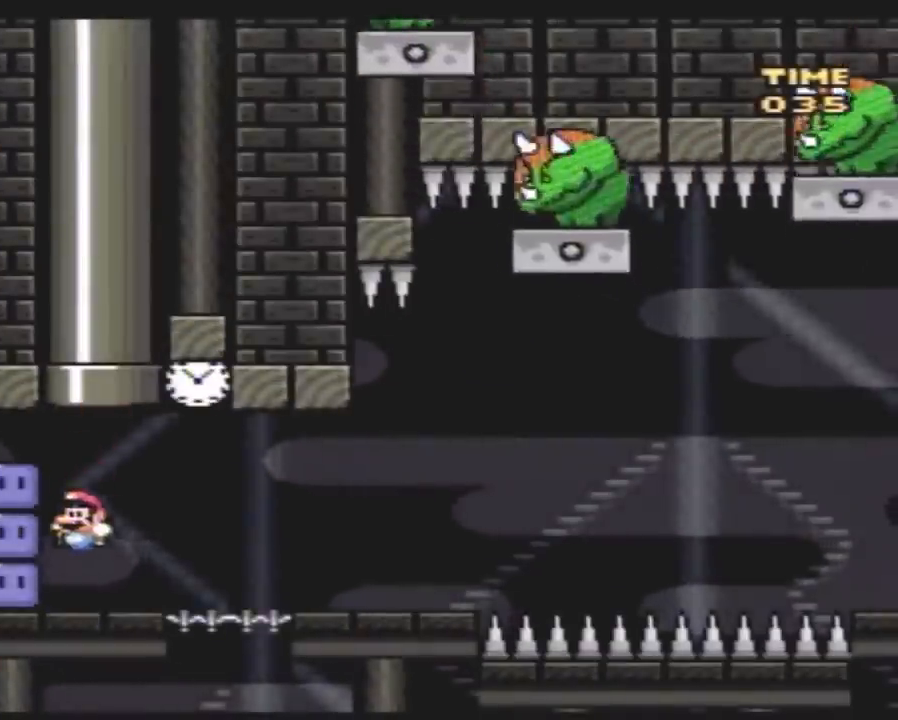
{"buttons": ["Y"], "events": [[150, "DPAD_LEFT", "up"], [150, "Y", "up"], [217, "DPAD_RIGHT", "down"], [217, "Y", "down"], [300, "Y", "up"], [350, "DPAD_RIGHT", "up"], [350, "Y", "down"]]}
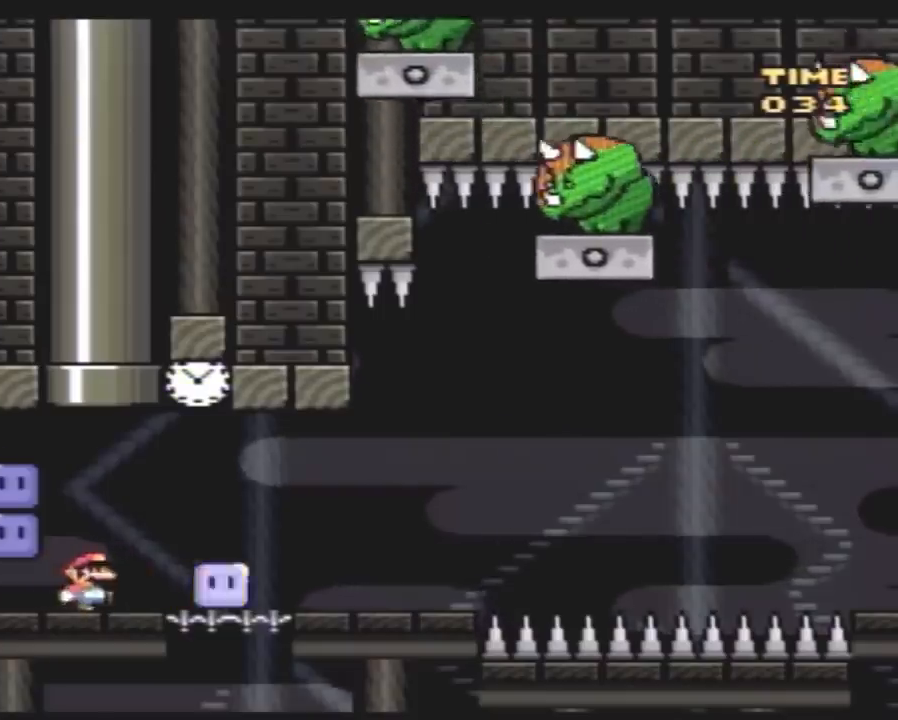
{"buttons": ["Y", "DPAD_RIGHT"], "events": [[83, "DPAD_RIGHT", "down"], [267, "B", "down"], [483, "B", "up"]]}
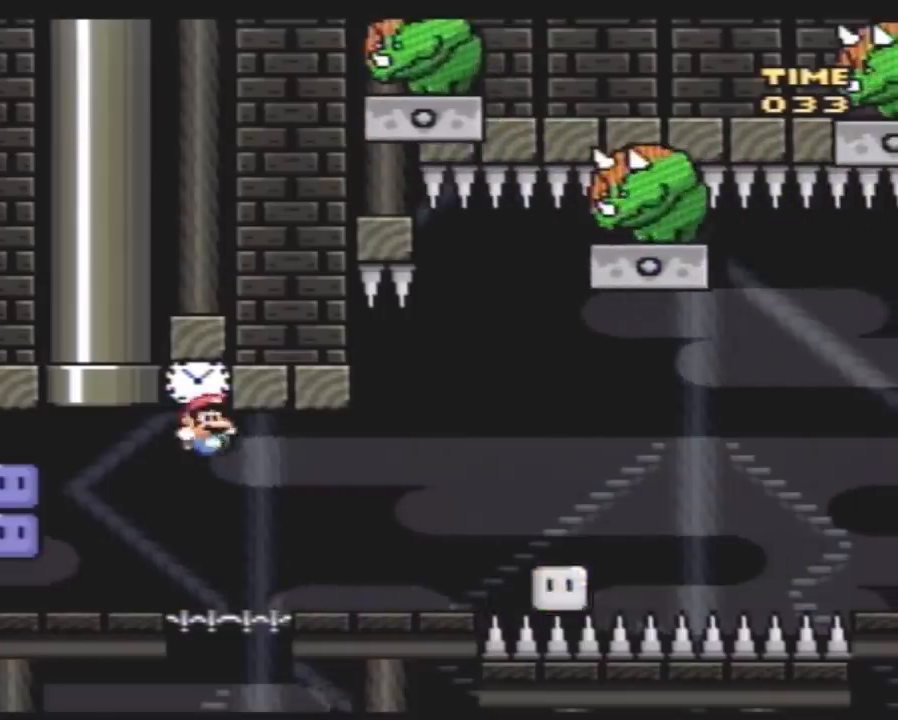
{"buttons": ["Y", "DPAD_RIGHT"], "events": [[267, "A", "down"], [383, "A", "up"]]}
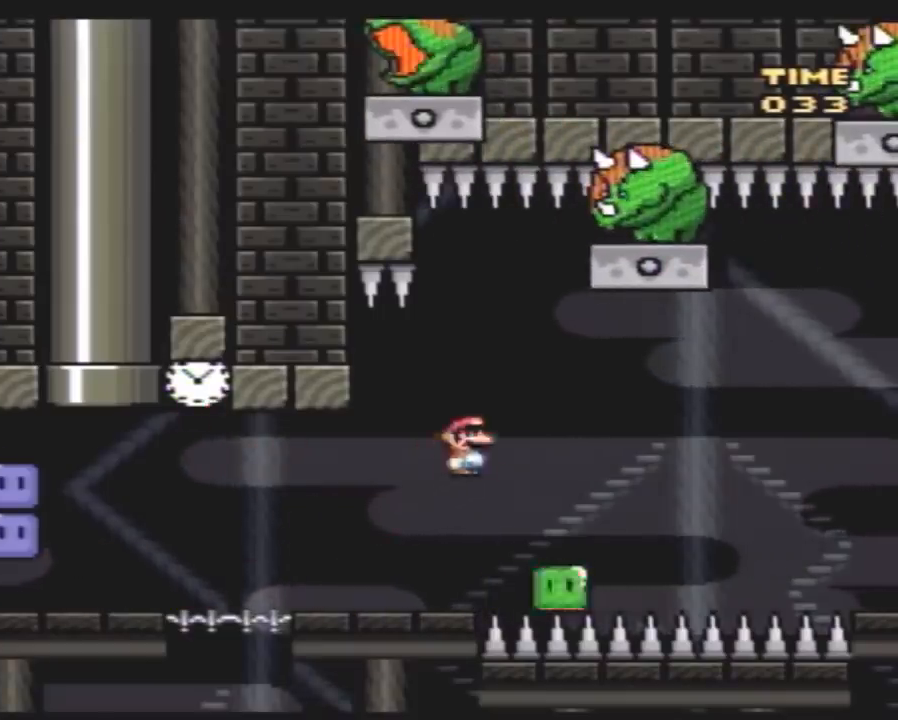
{"buttons": ["B", "Y", "DPAD_RIGHT"], "events": [[133, "DPAD_LEFT", "down"], [133, "DPAD_RIGHT", "up"], [200, "B", "down"], [400, "DPAD_LEFT", "up"], [400, "DPAD_RIGHT", "down"]]}
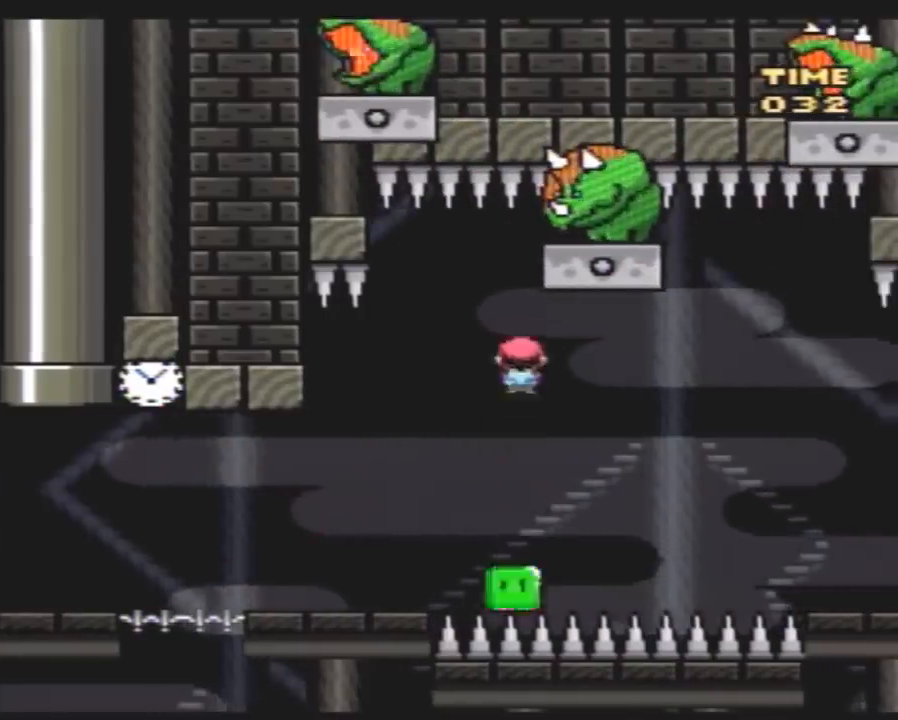
{"buttons": ["B", "Y", "DPAD_LEFT"], "events": [[417, "DPAD_RIGHT", "up"], [450, "DPAD_LEFT", "down"]]}
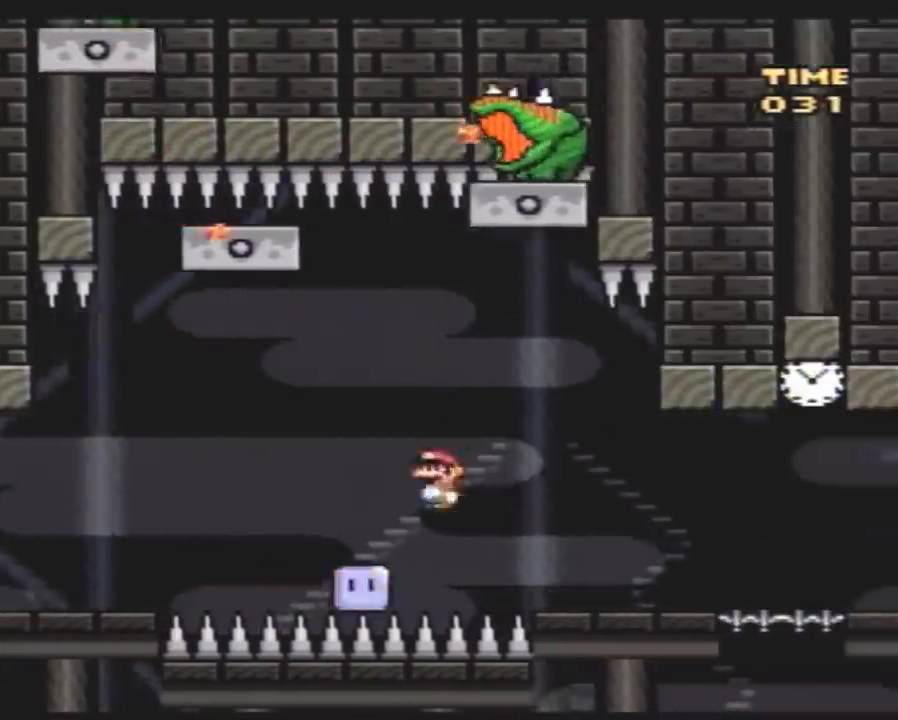
{"buttons": ["B", "Y", "DPAD_RIGHT"], "events": [[100, "DPAD_LEFT", "up"], [167, "DPAD_LEFT", "down"], [367, "DPAD_LEFT", "up"], [400, "DPAD_RIGHT", "down"]]}
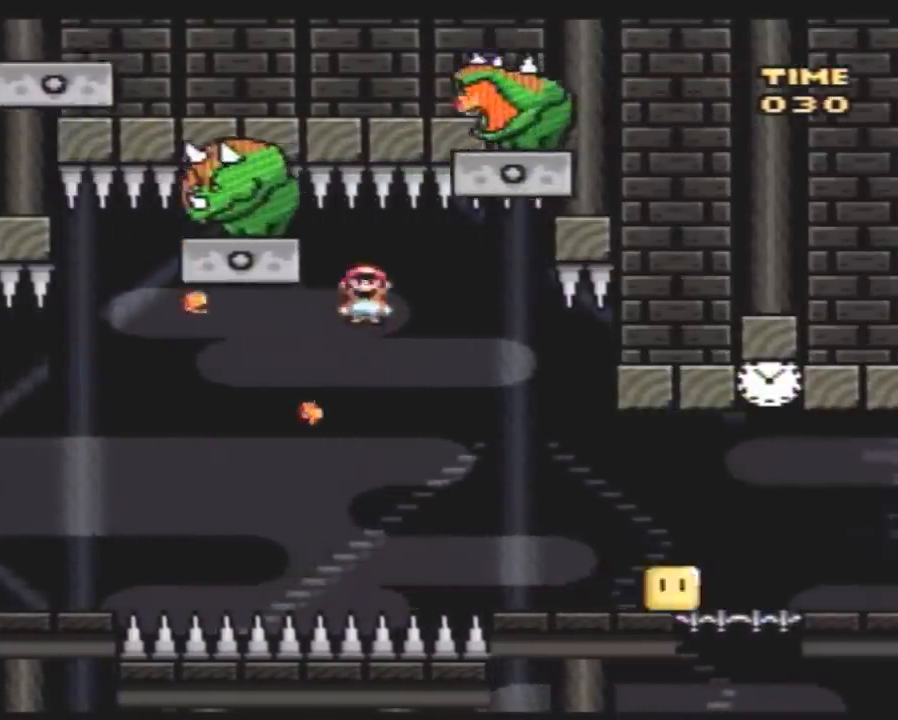
{"buttons": ["Y"], "events": [[467, "B", "up"], [500, "DPAD_RIGHT", "up"]]}
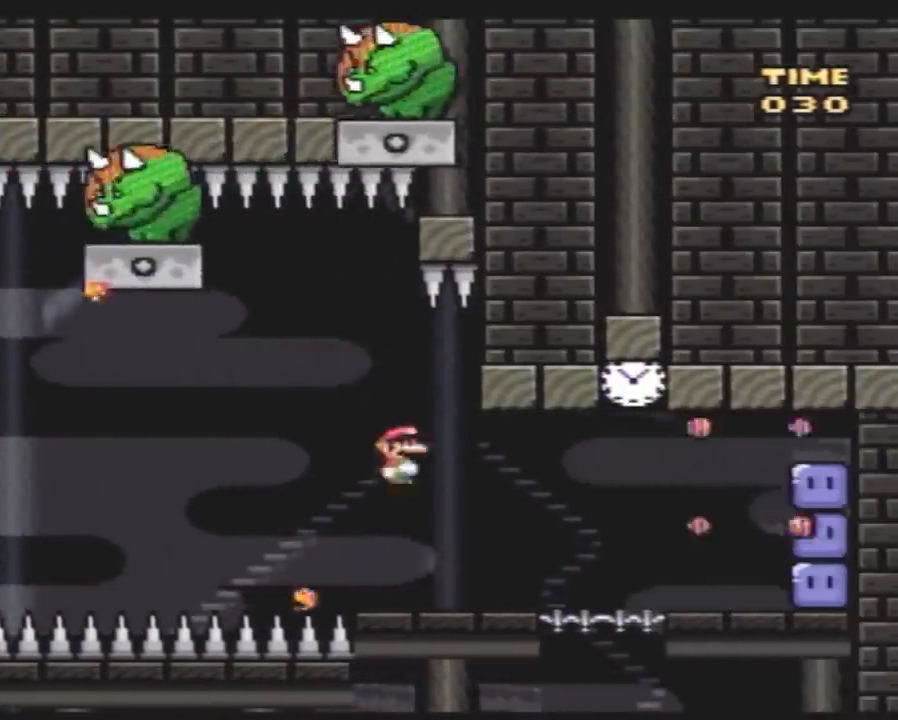
{"buttons": ["A", "Y", "DPAD_RIGHT"], "events": [[33, "DPAD_LEFT", "down"], [150, "DPAD_LEFT", "up"], [183, "DPAD_RIGHT", "down"], [433, "A", "down"]]}
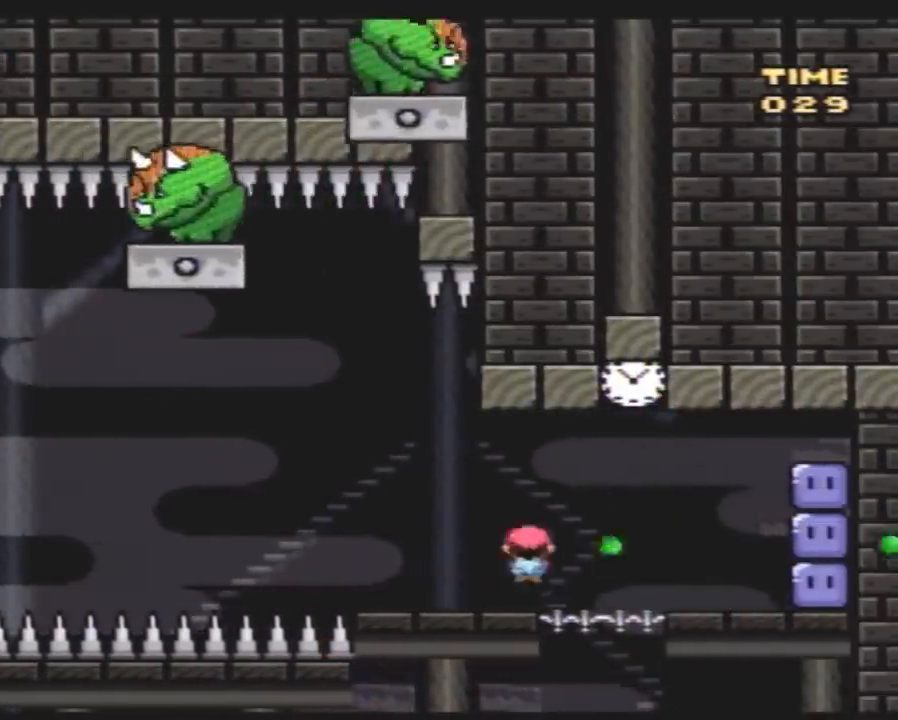
{"buttons": ["Y", "DPAD_RIGHT"], "events": [[33, "A", "up"]]}
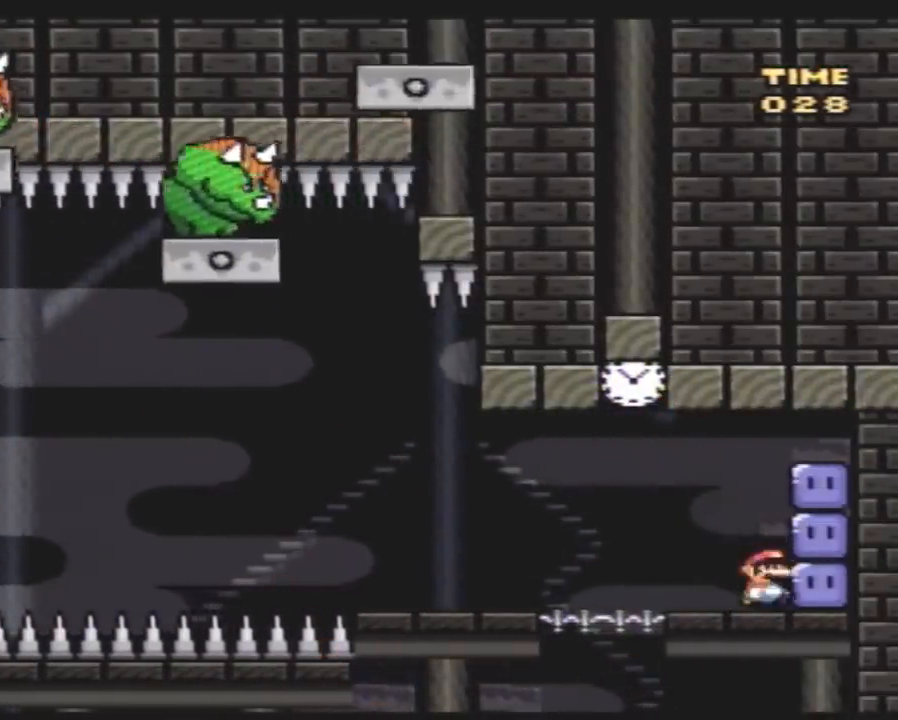
{"buttons": ["Y"], "events": [[33, "Y", "up"], [100, "DPAD_RIGHT", "up"], [100, "Y", "down"], [150, "DPAD_LEFT", "down"], [250, "Y", "up"], [283, "Y", "down"], [317, "DPAD_LEFT", "up"]]}
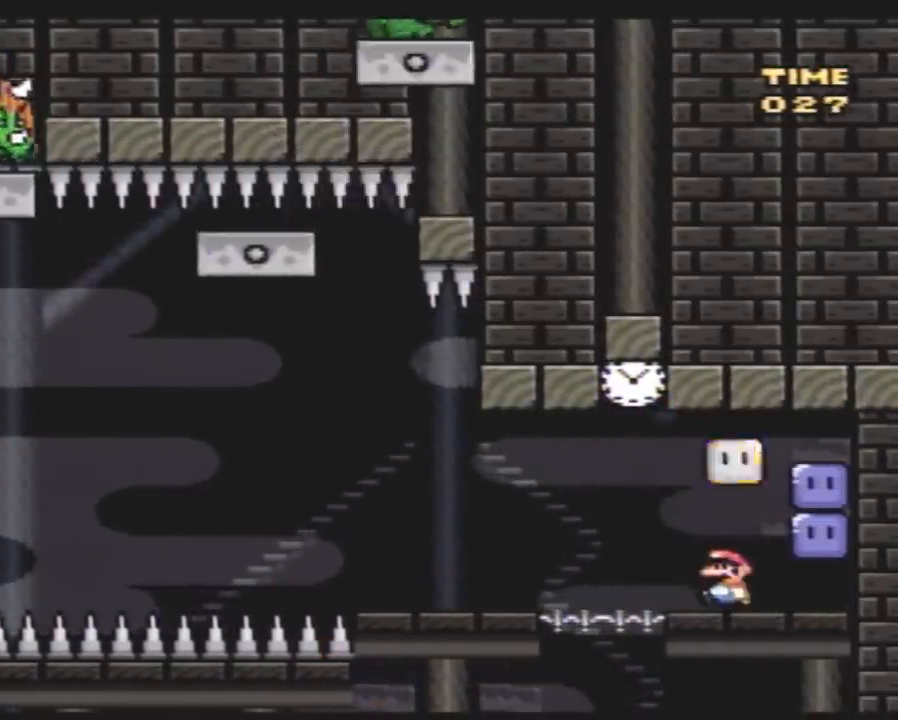
{"buttons": ["B", "Y", "DPAD_LEFT"], "events": [[33, "DPAD_LEFT", "down"], [117, "DPAD_LEFT", "up"], [283, "Y", "up"], [350, "Y", "down"], [467, "DPAD_LEFT", "down"], [500, "B", "down"]]}
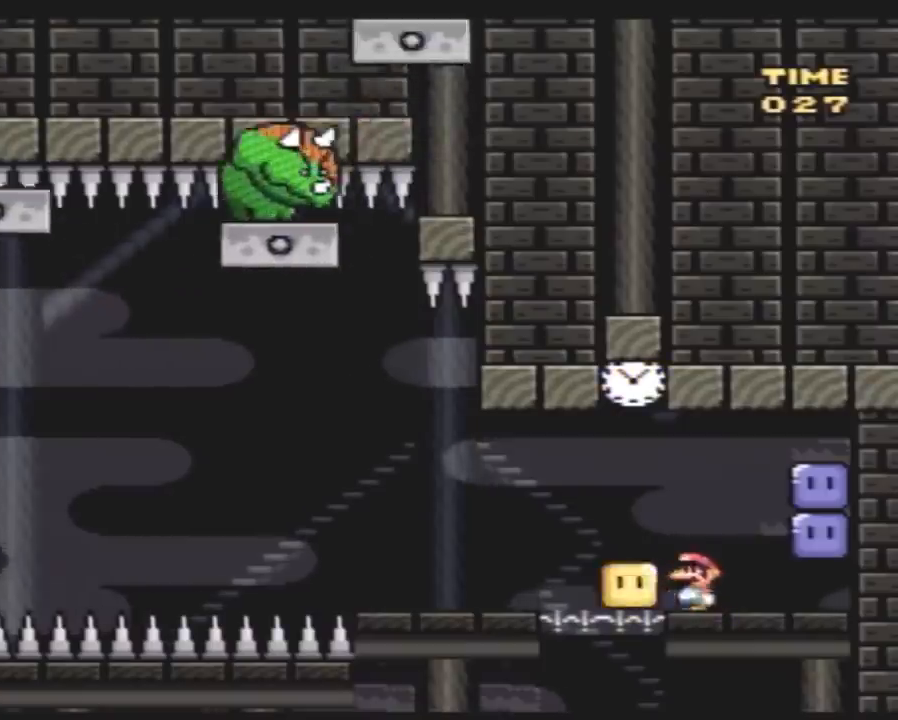
{"buttons": ["Y"], "events": [[100, "DPAD_LEFT", "up"], [250, "DPAD_RIGHT", "down"], [467, "B", "up"], [467, "DPAD_RIGHT", "up"]]}
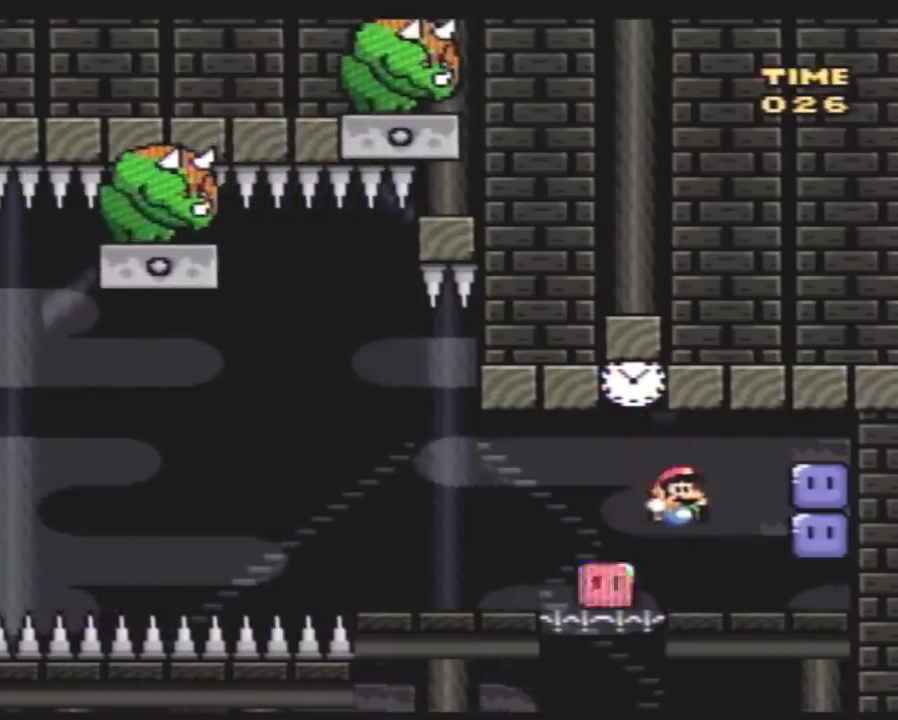
{"buttons": ["DPAD_LEFT"], "events": [[33, "DPAD_LEFT", "down"], [100, "Y", "up"], [150, "DPAD_LEFT", "up"], [283, "DPAD_LEFT", "down"]]}
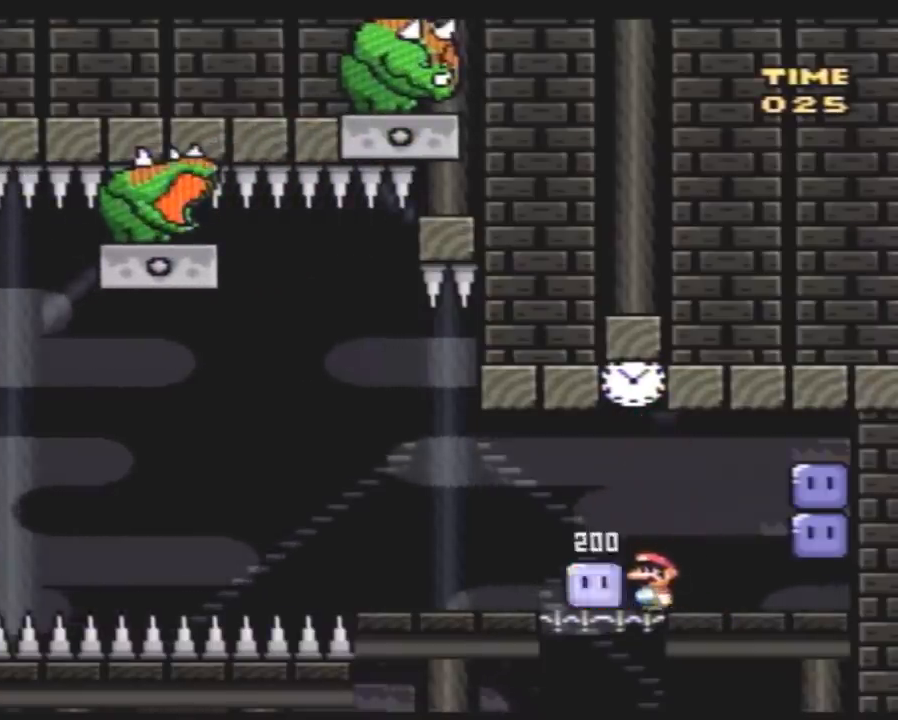
{"buttons": [], "events": [[100, "DPAD_LEFT", "up"]]}
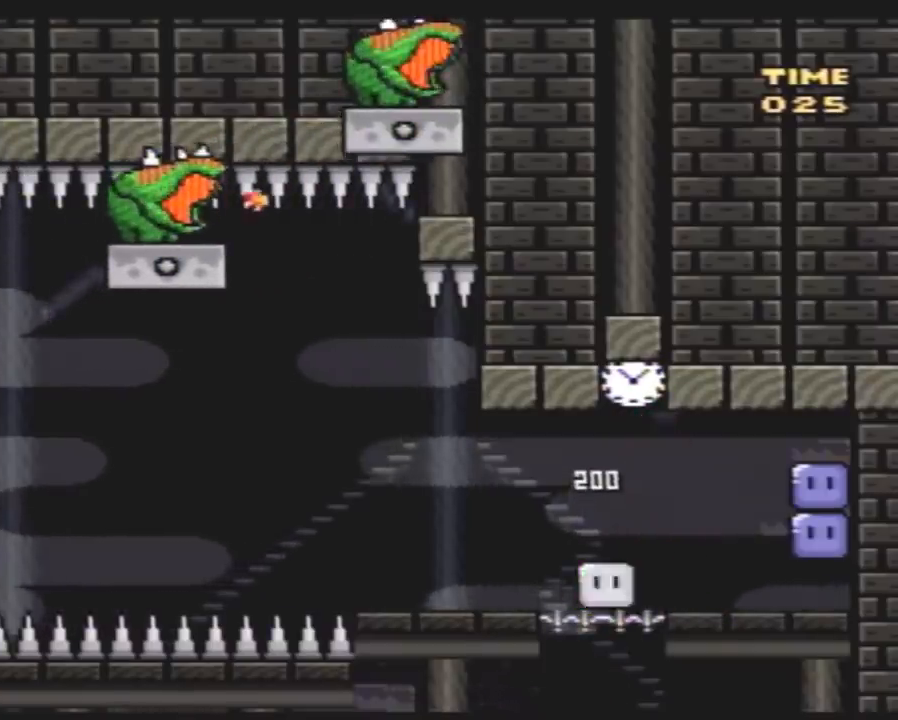
{"buttons": [], "events": []}
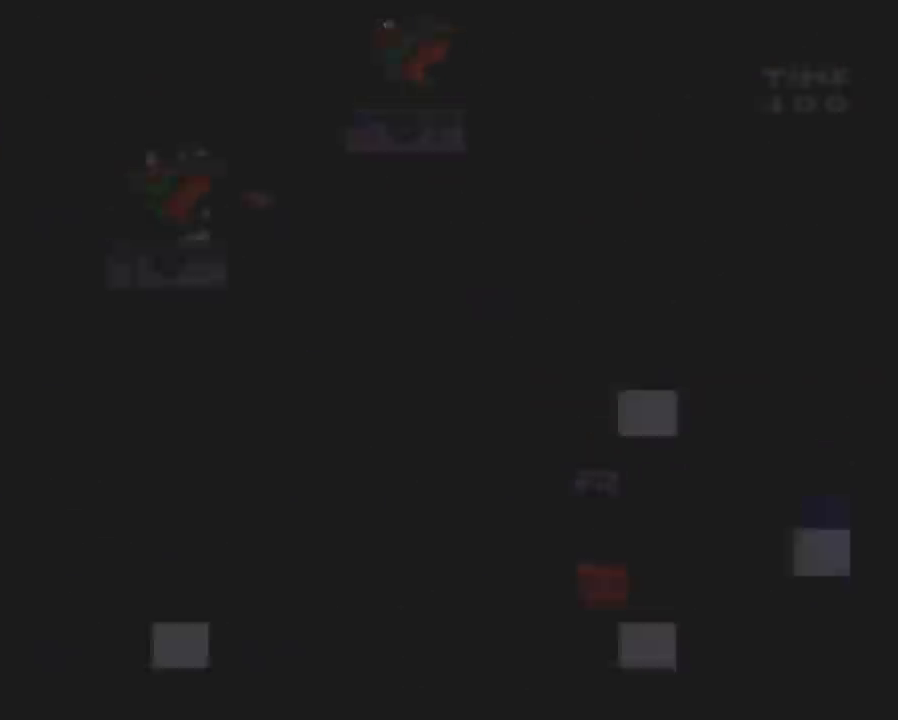
{"buttons": [], "events": []}
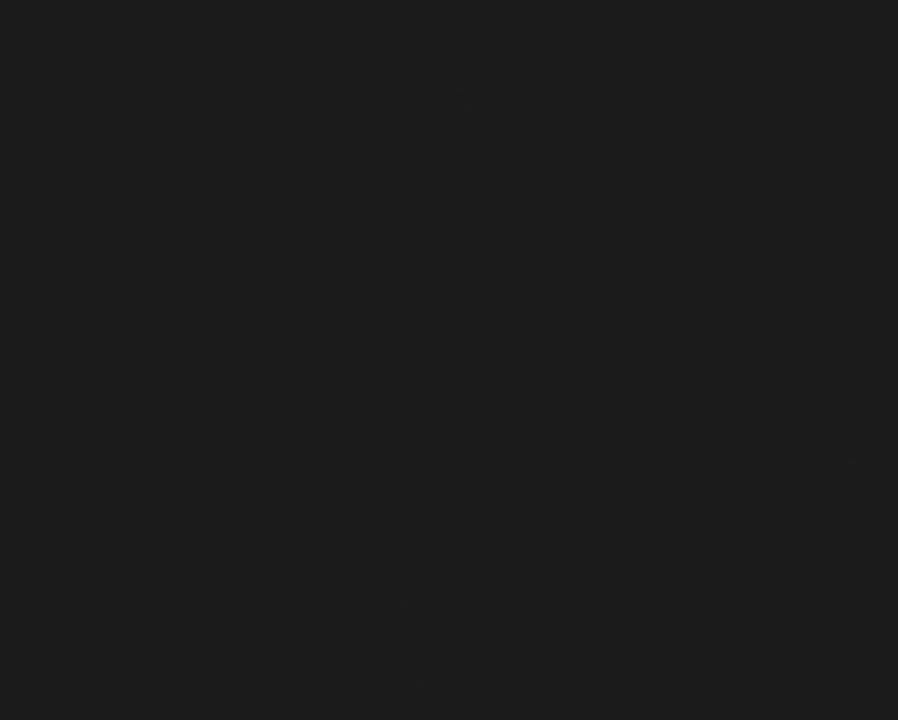
{"buttons": [], "events": []}
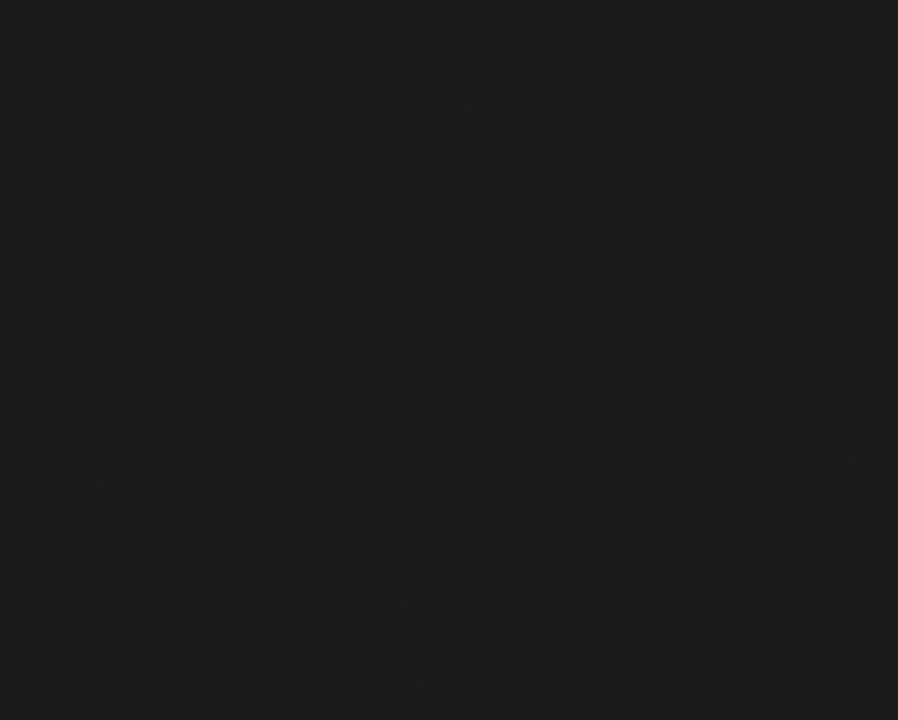
{"buttons": [], "events": []}
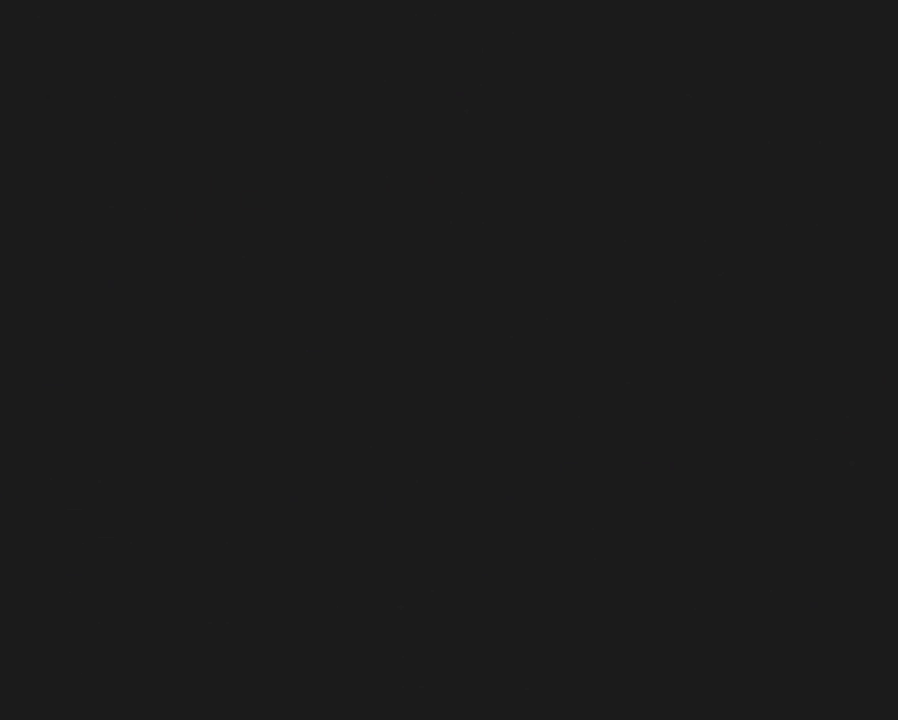
{"buttons": [], "events": []}
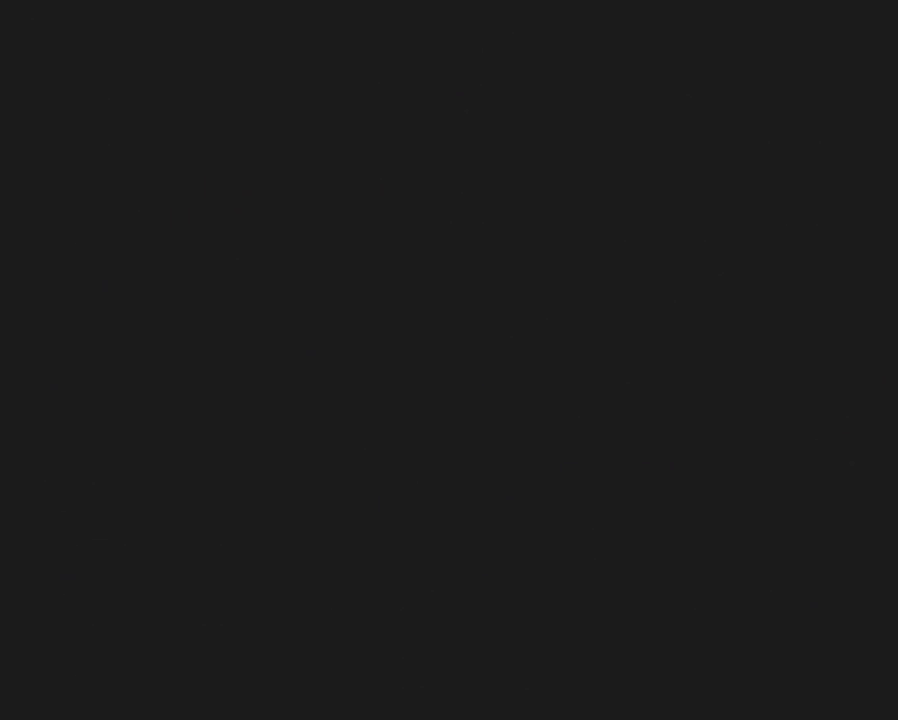
{"buttons": ["Y"], "events": [[233, "Y", "down"]]}
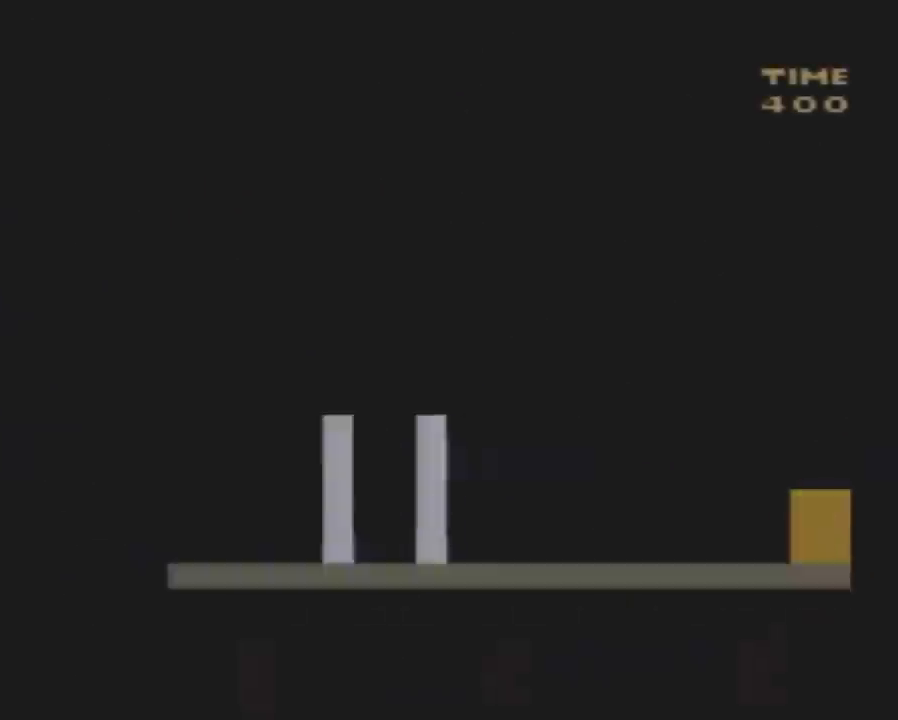
{"buttons": ["A", "Y", "DPAD_RIGHT"], "events": [[100, "DPAD_RIGHT", "down"], [417, "A", "down"]]}
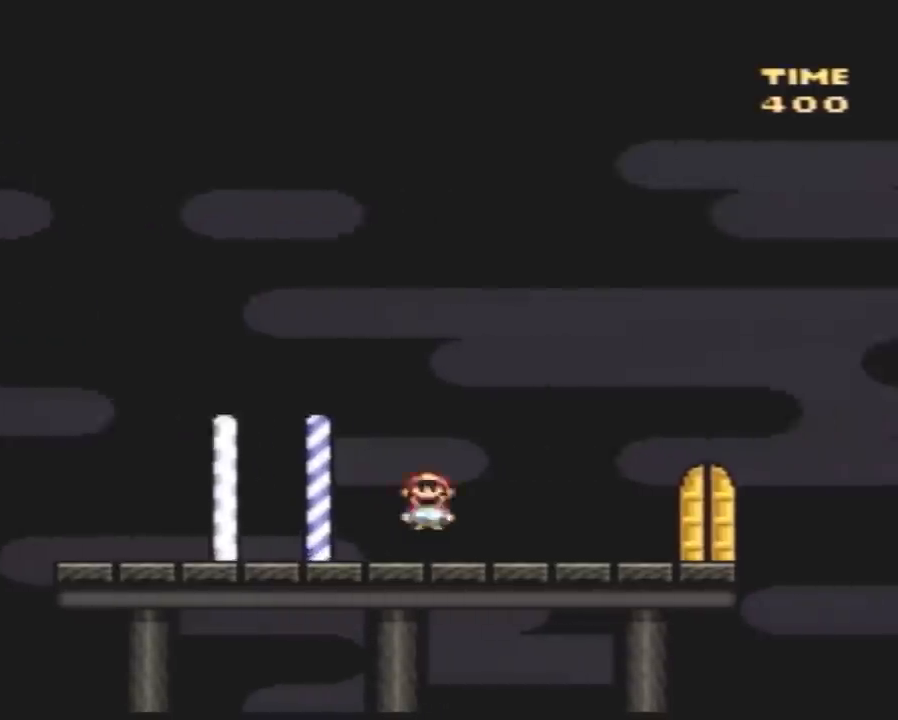
{"buttons": ["Y", "DPAD_LEFT"], "events": [[17, "A", "up"], [417, "DPAD_RIGHT", "up"], [467, "DPAD_LEFT", "down"]]}
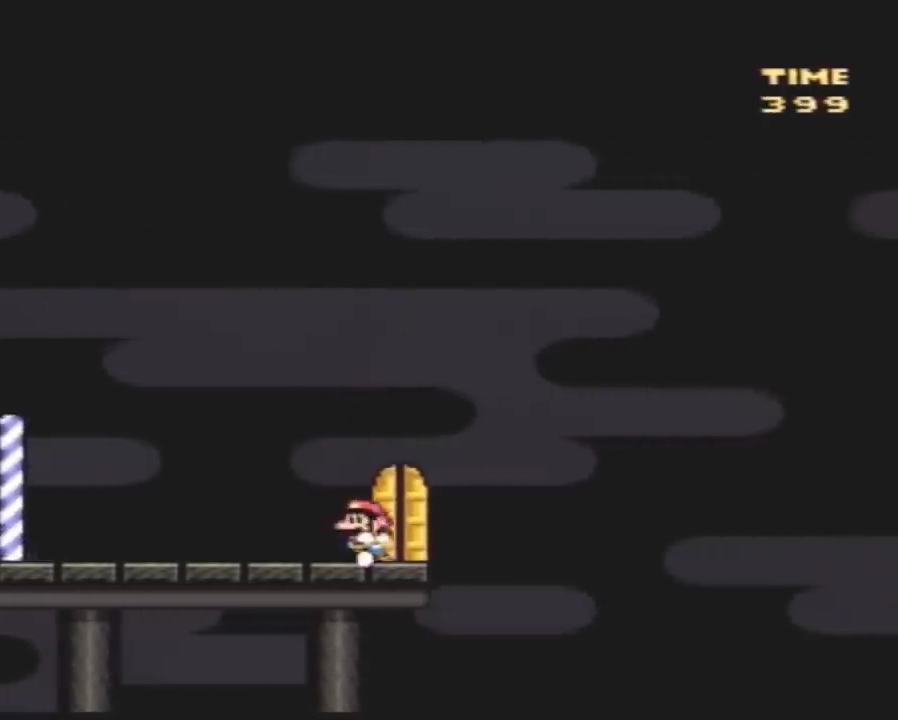
{"buttons": [], "events": [[117, "DPAD_LEFT", "up"], [417, "Y", "up"]]}
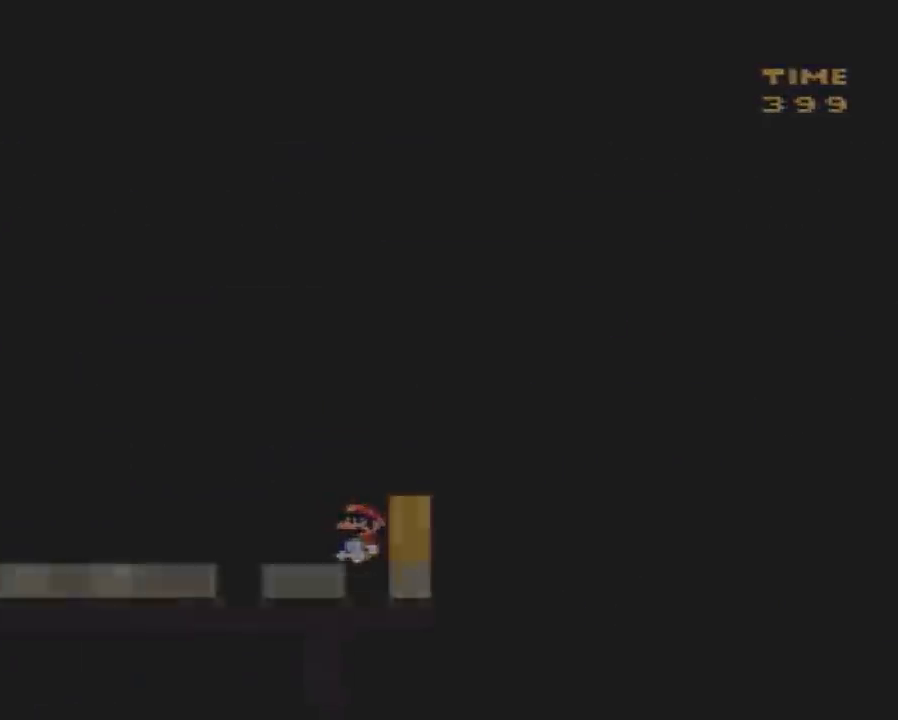
{"buttons": ["Y"], "events": [[50, "Y", "down"]]}
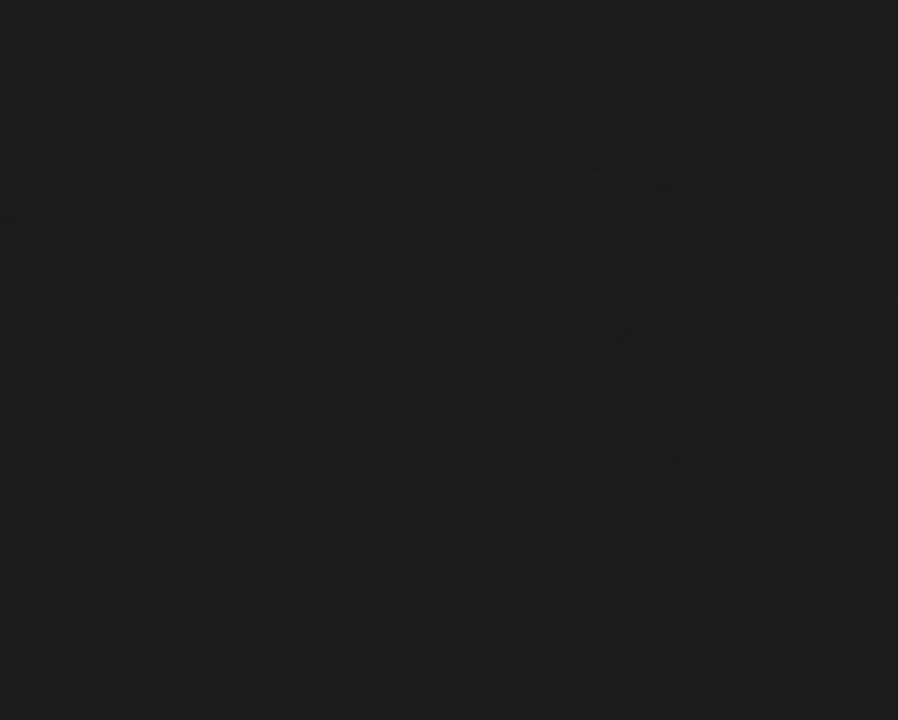
{"buttons": ["Y"], "events": []}
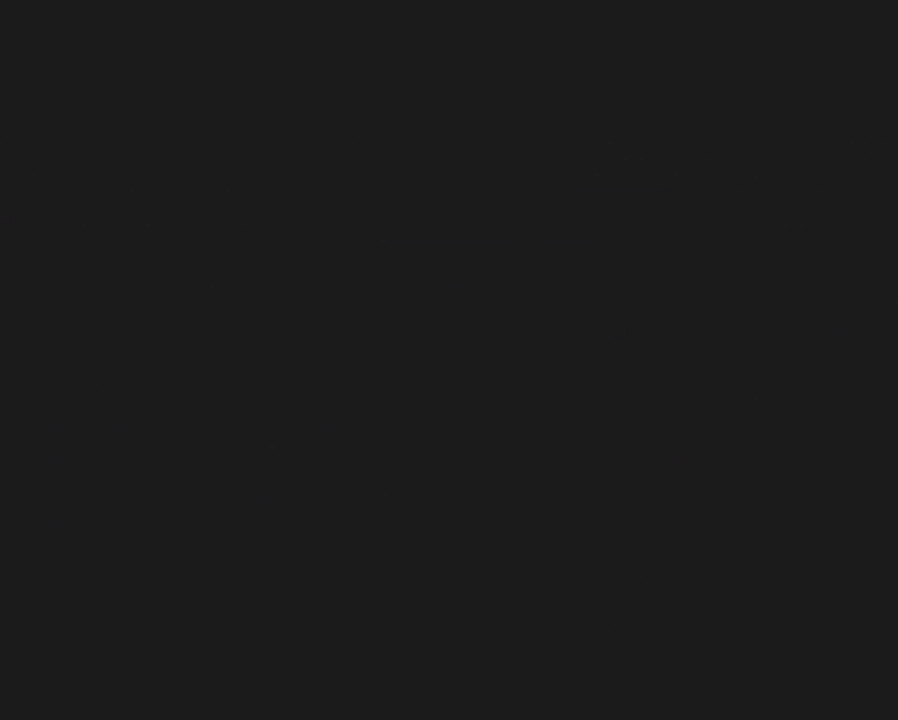
{"buttons": ["Y"], "events": []}
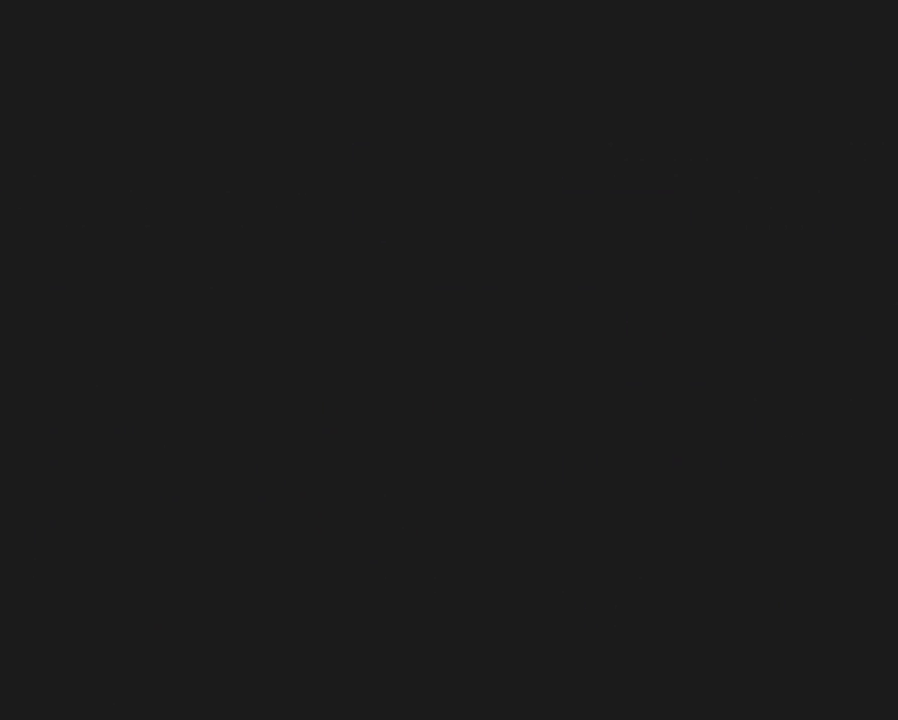
{"buttons": ["Y"], "events": []}
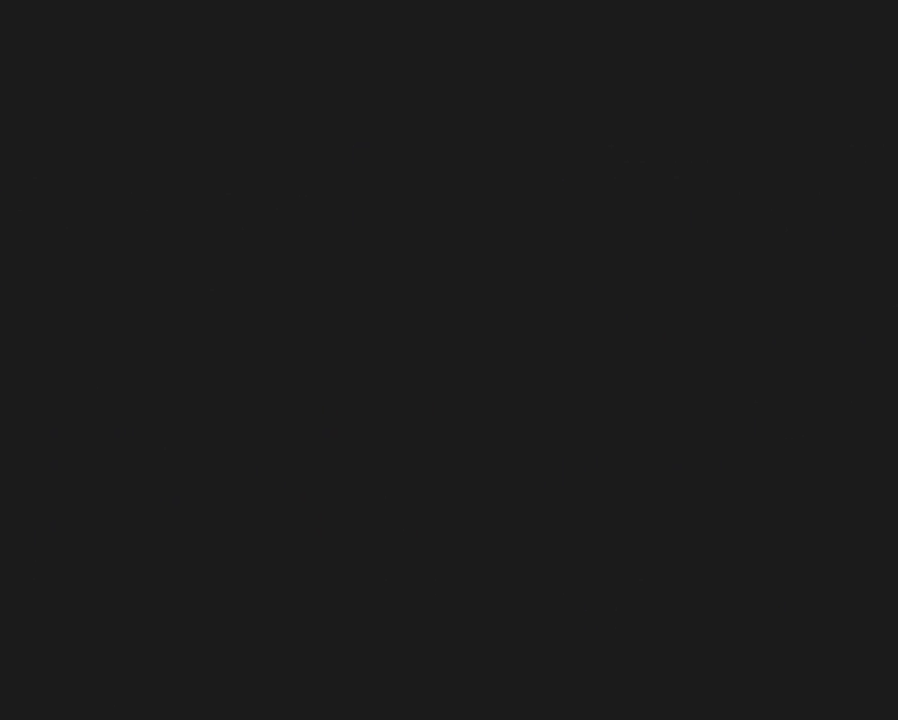
{"buttons": ["Y"], "events": []}
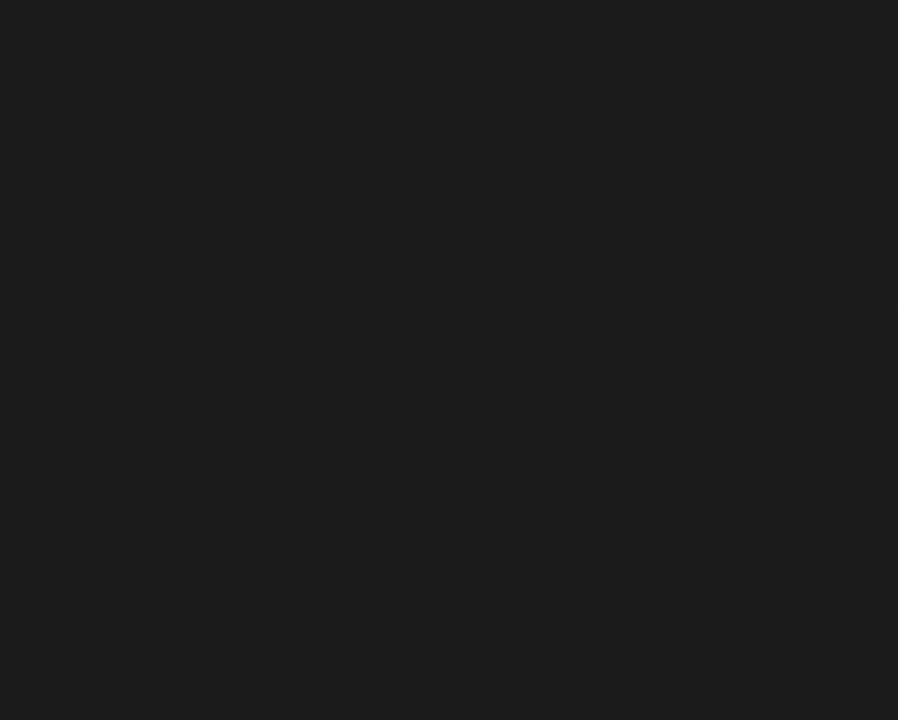
{"buttons": ["Y"], "events": []}